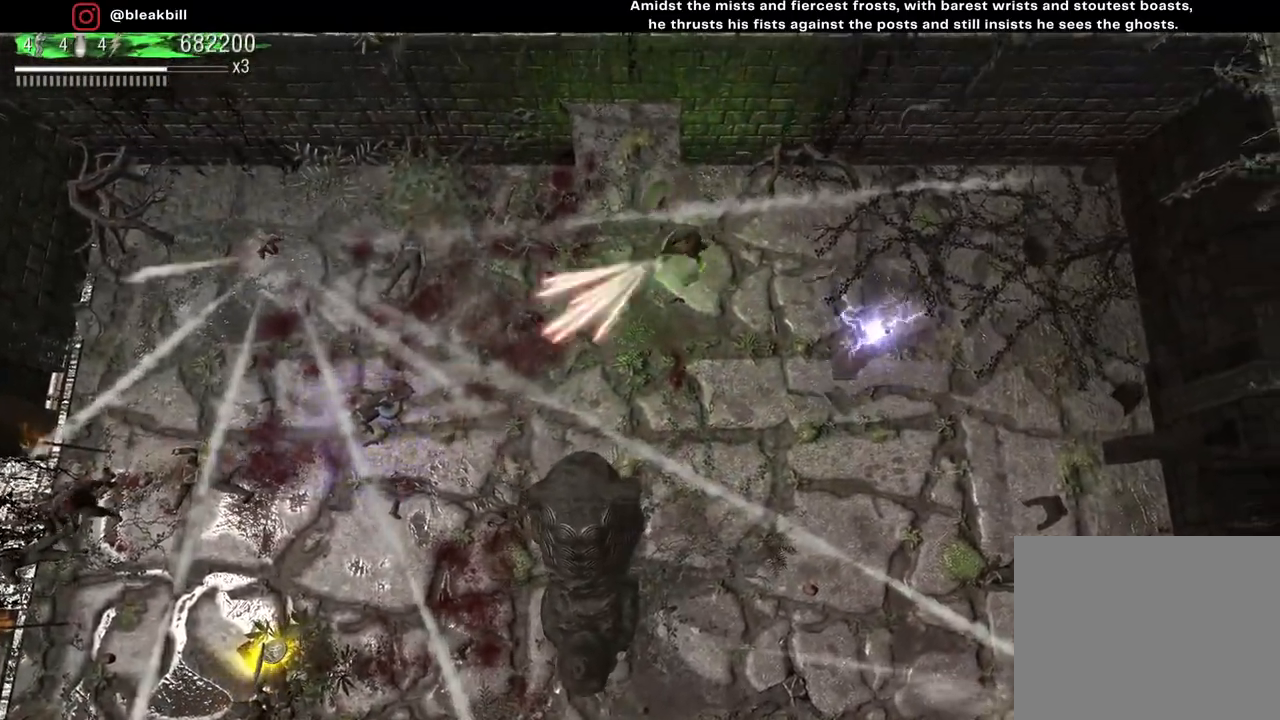
Gameplay with a controller (PlayStation layout); each line is a JSON object with the inputs held at the frame after it. "events" lists button and stick changes between this image and that frame as [ms after this image, input, new state], when the widget could be followed in between.
{"buttons": [], "left_stick": "left", "right_stick": "down-left", "events": [[50, "left_stick", "down"], [117, "left_stick", "down-left"], [267, "left_stick", "left"]]}
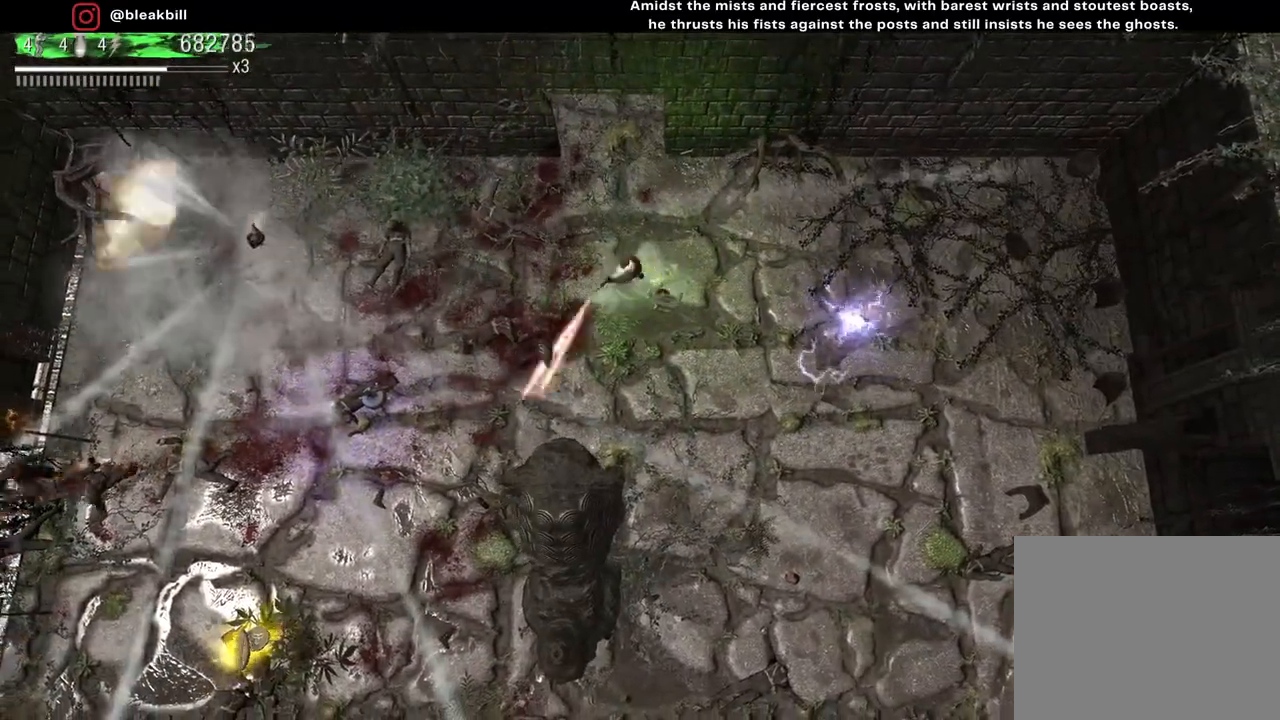
{"buttons": [], "left_stick": "left", "right_stick": "down-left", "events": [[167, "left_stick", "center"], [167, "right_stick", "down"], [233, "left_stick", "up-left"], [317, "right_stick", "down-left"], [433, "left_stick", "left"]]}
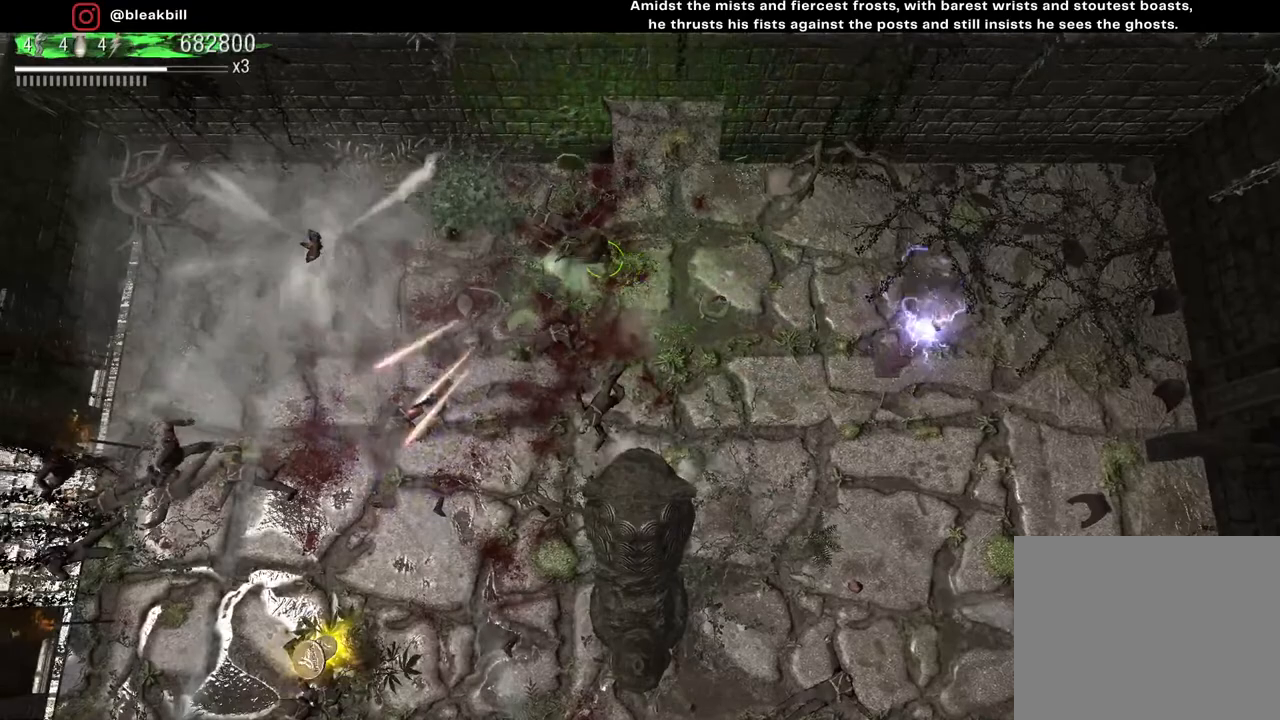
{"buttons": [], "left_stick": "down-left", "right_stick": "down-left", "events": [[83, "left_stick", "down-left"]]}
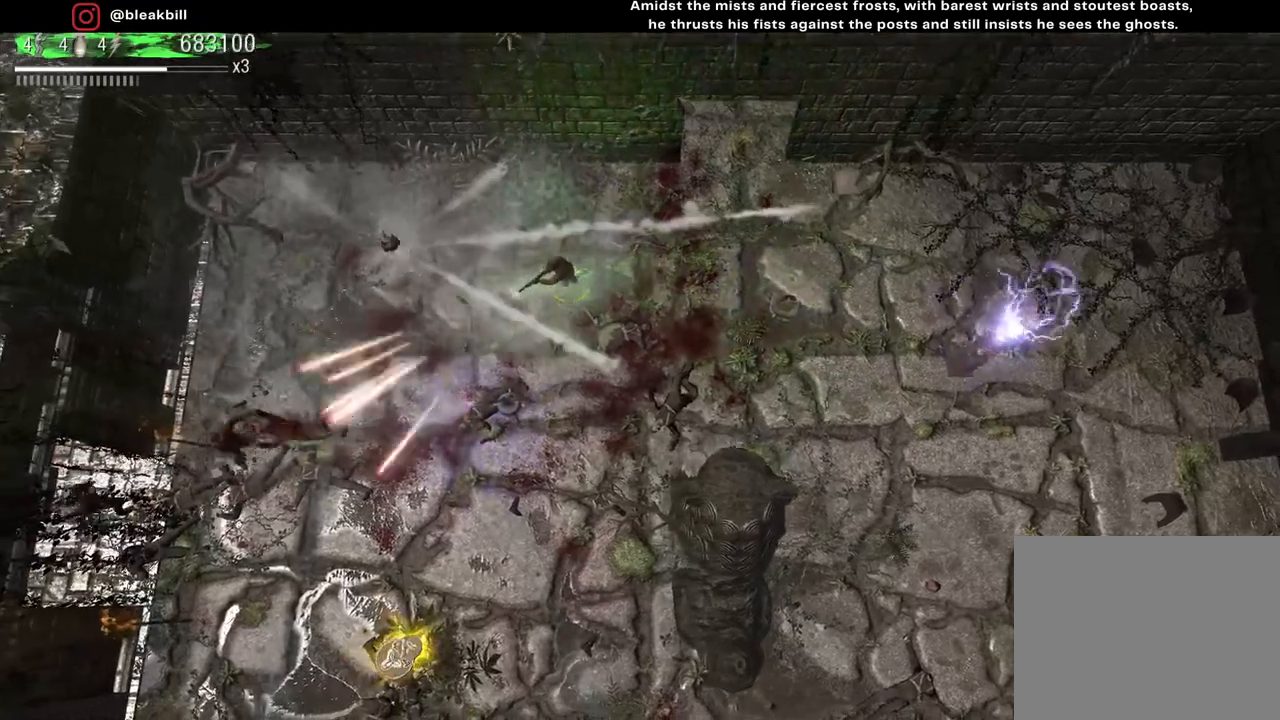
{"buttons": [], "left_stick": "down-left", "right_stick": "down-left", "events": []}
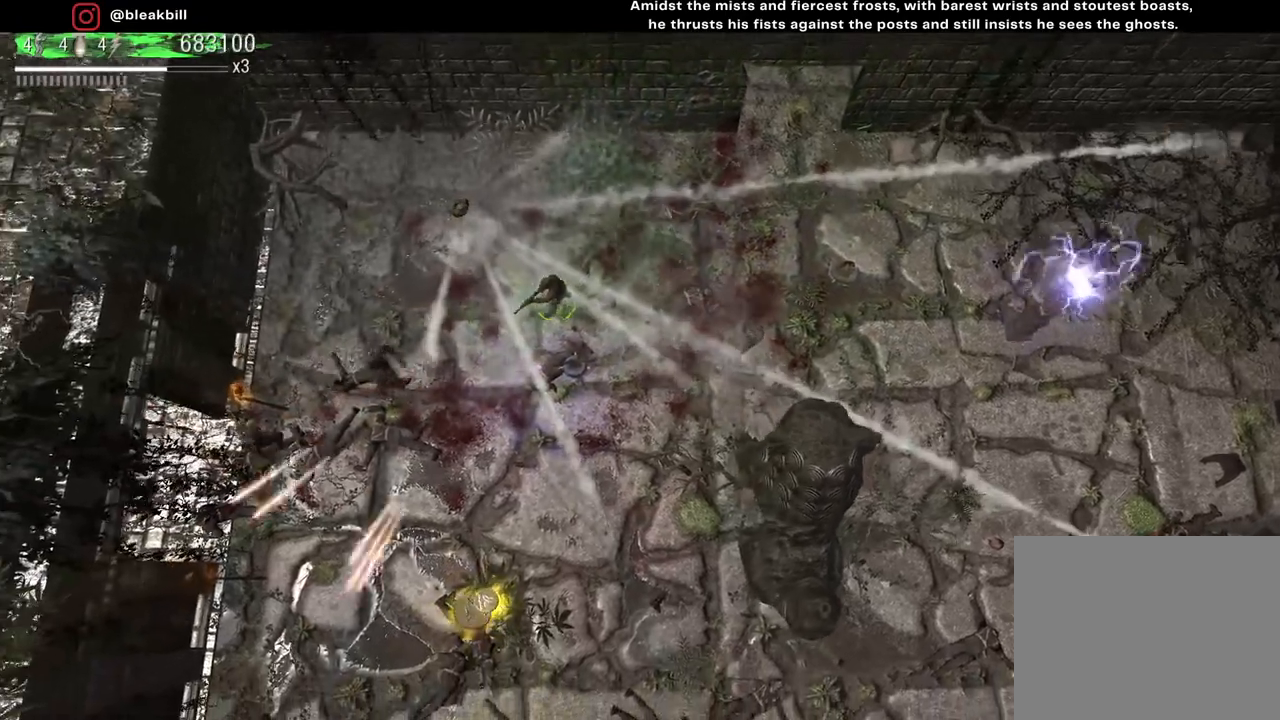
{"buttons": [], "left_stick": "left", "right_stick": "down-left", "events": [[17, "left_stick", "center"], [83, "left_stick", "right"], [400, "left_stick", "center"], [450, "left_stick", "left"]]}
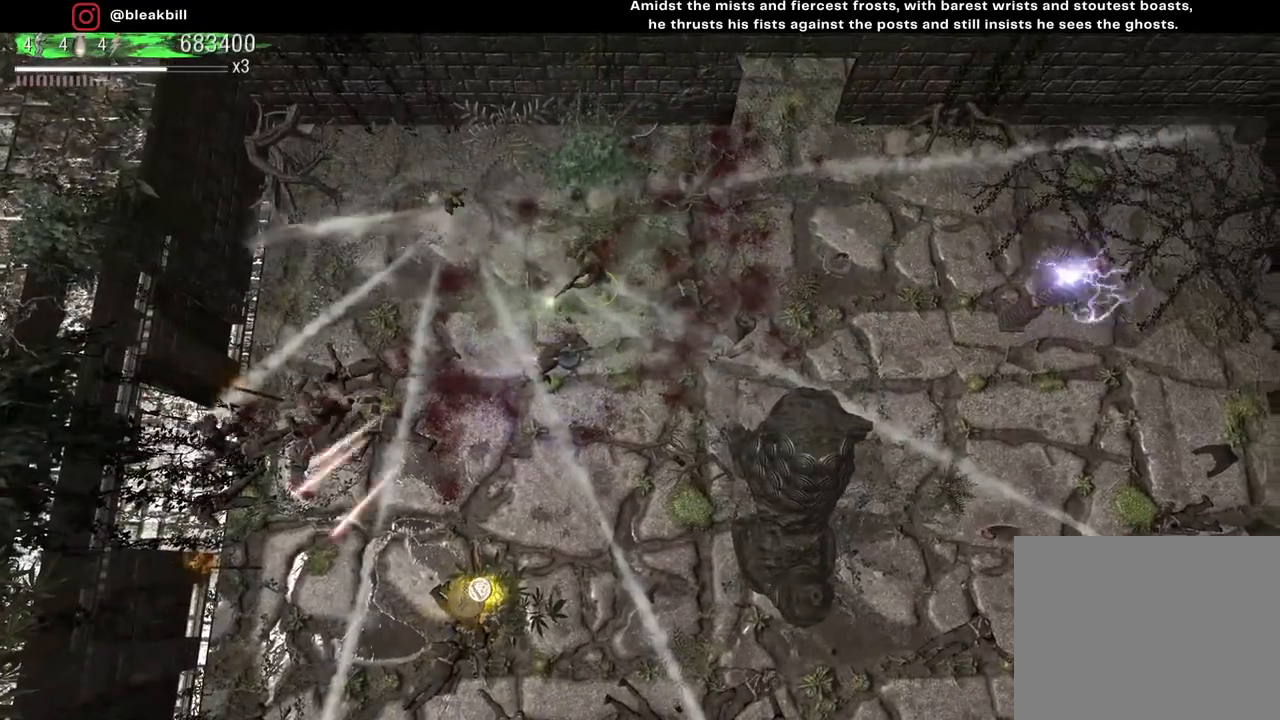
{"buttons": [], "left_stick": "right", "right_stick": "down-left", "events": [[483, "left_stick", "right"]]}
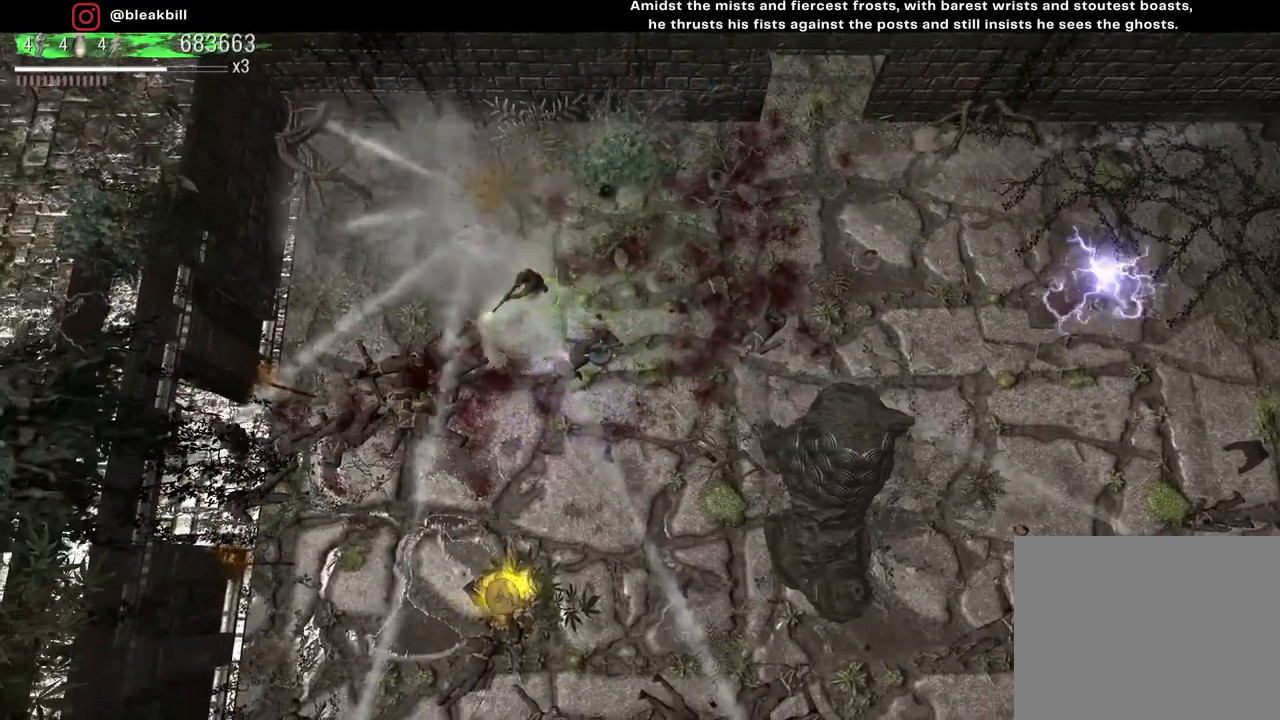
{"buttons": [], "left_stick": "left", "right_stick": "down-left", "events": [[367, "left_stick", "left"]]}
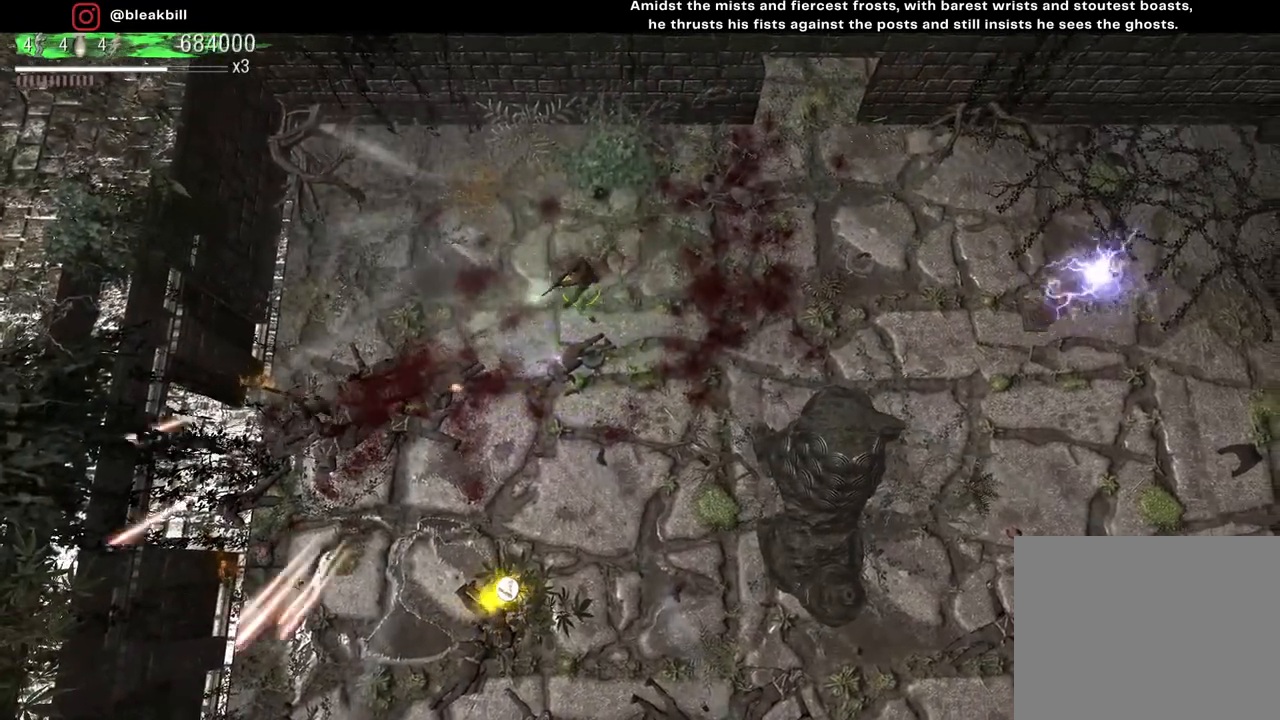
{"buttons": [], "left_stick": "up-right", "right_stick": "down-left", "events": [[367, "left_stick", "center"], [433, "left_stick", "right"], [483, "left_stick", "up-right"]]}
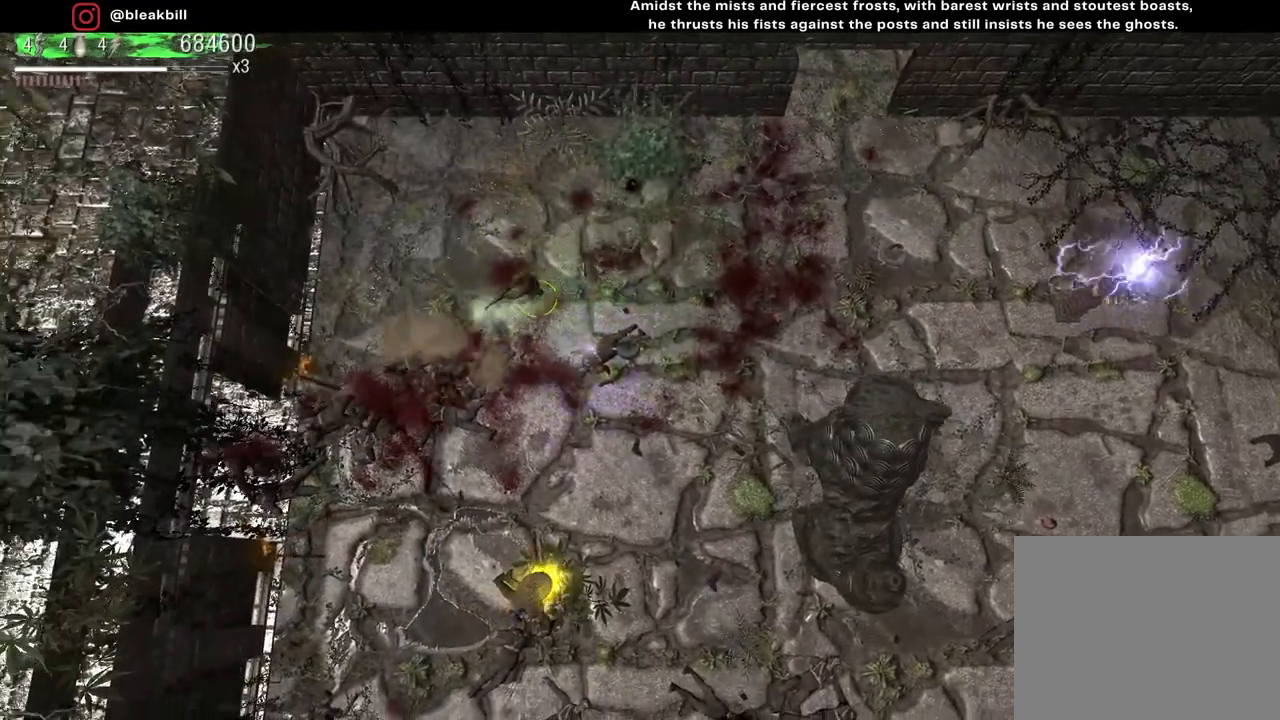
{"buttons": [], "left_stick": "down-left", "right_stick": "down-left", "events": [[200, "left_stick", "down-left"]]}
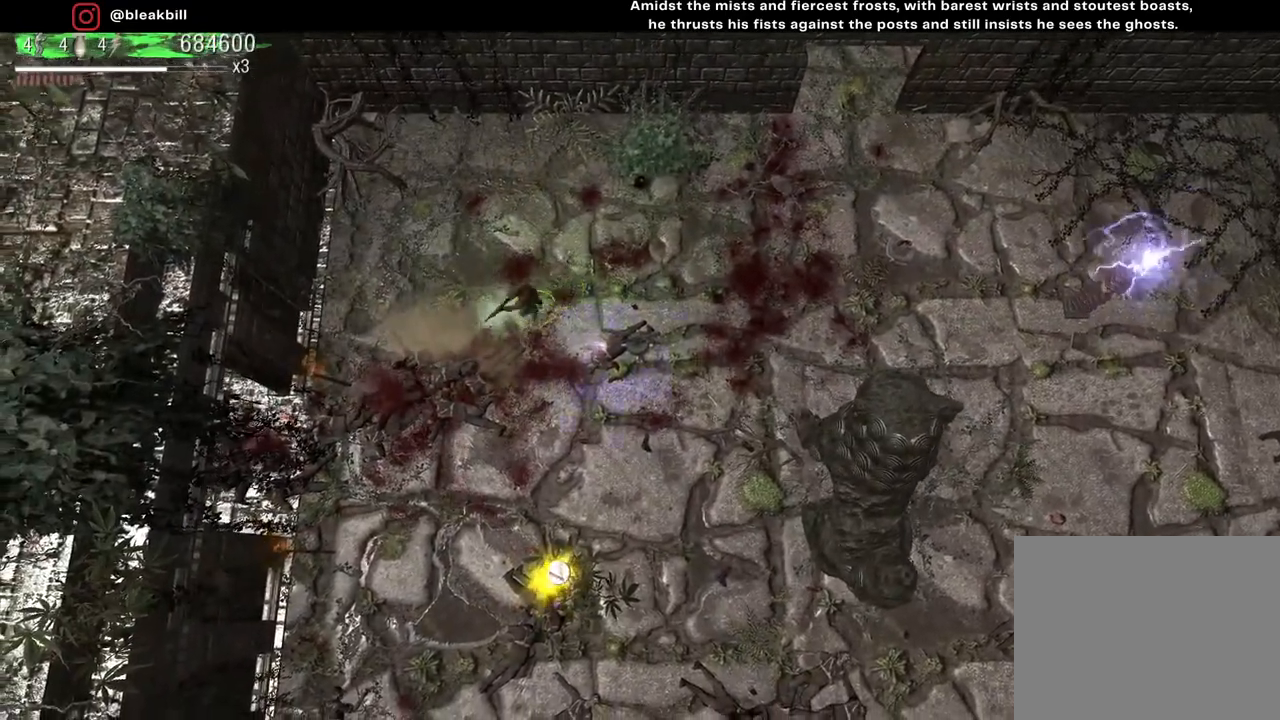
{"buttons": [], "left_stick": "down-left", "right_stick": "down-left", "events": [[200, "left_stick", "up-right"], [283, "left_stick", "down-right"], [400, "left_stick", "down-left"]]}
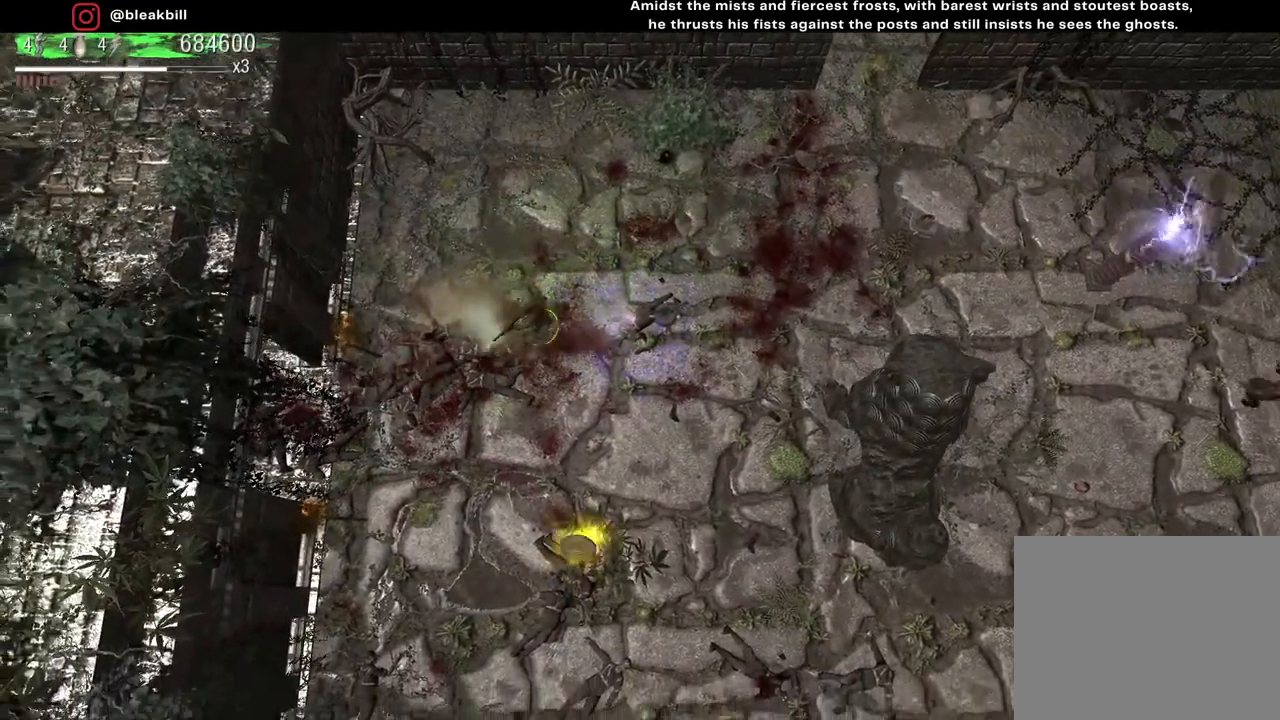
{"buttons": [], "left_stick": "down-right", "right_stick": "center", "events": [[183, "left_stick", "down-right"], [450, "right_stick", "center"]]}
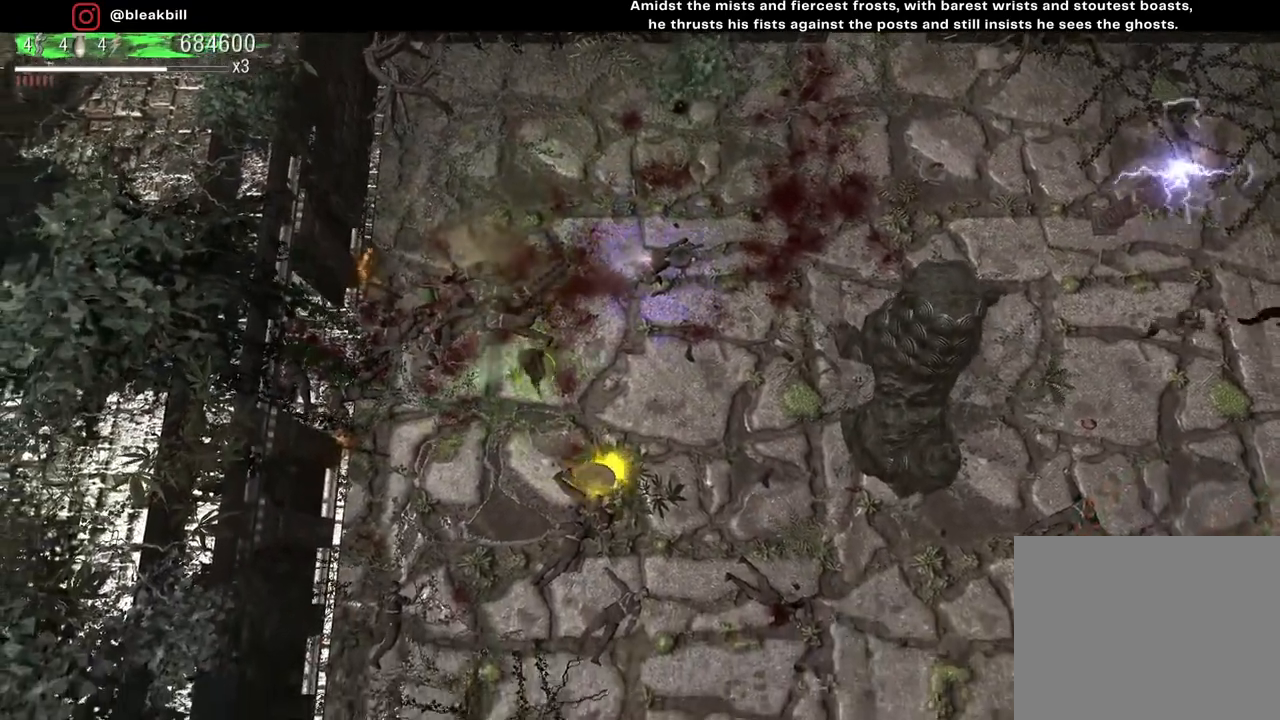
{"buttons": [], "left_stick": "down-right", "right_stick": "center", "events": []}
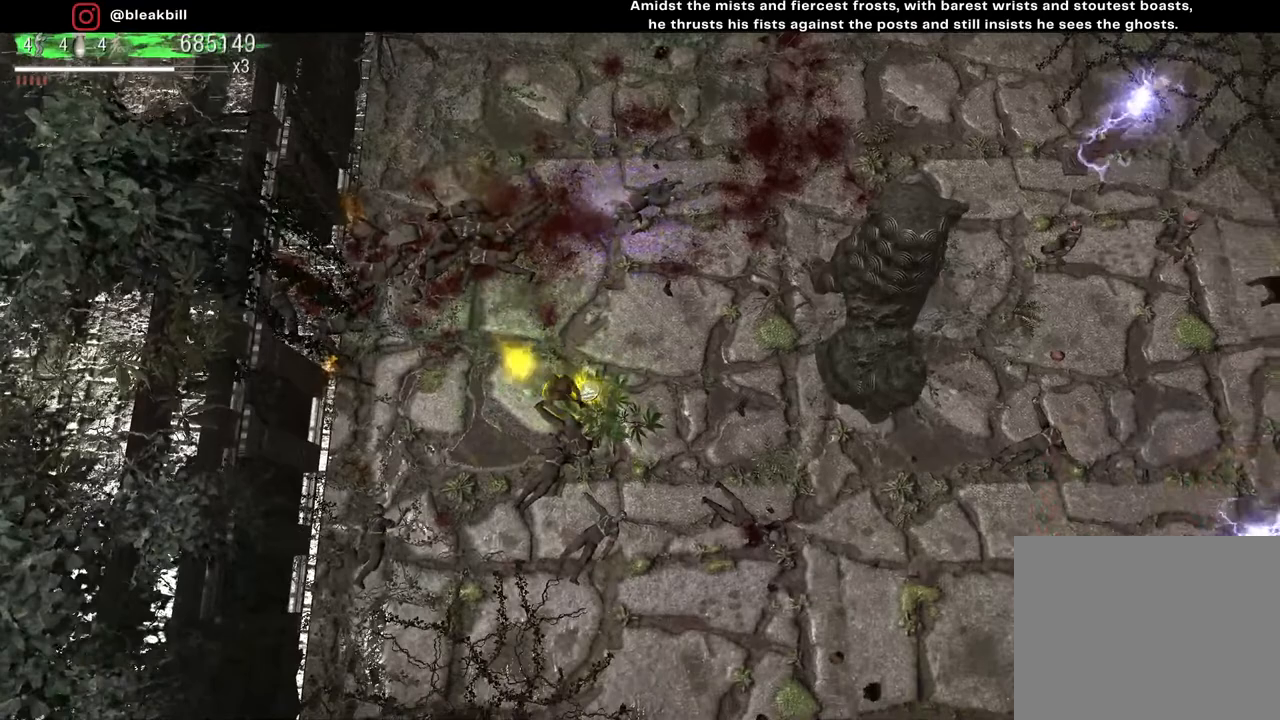
{"buttons": [], "left_stick": "down-right", "right_stick": "center", "events": [[200, "left_stick", "down"], [350, "left_stick", "down-right"]]}
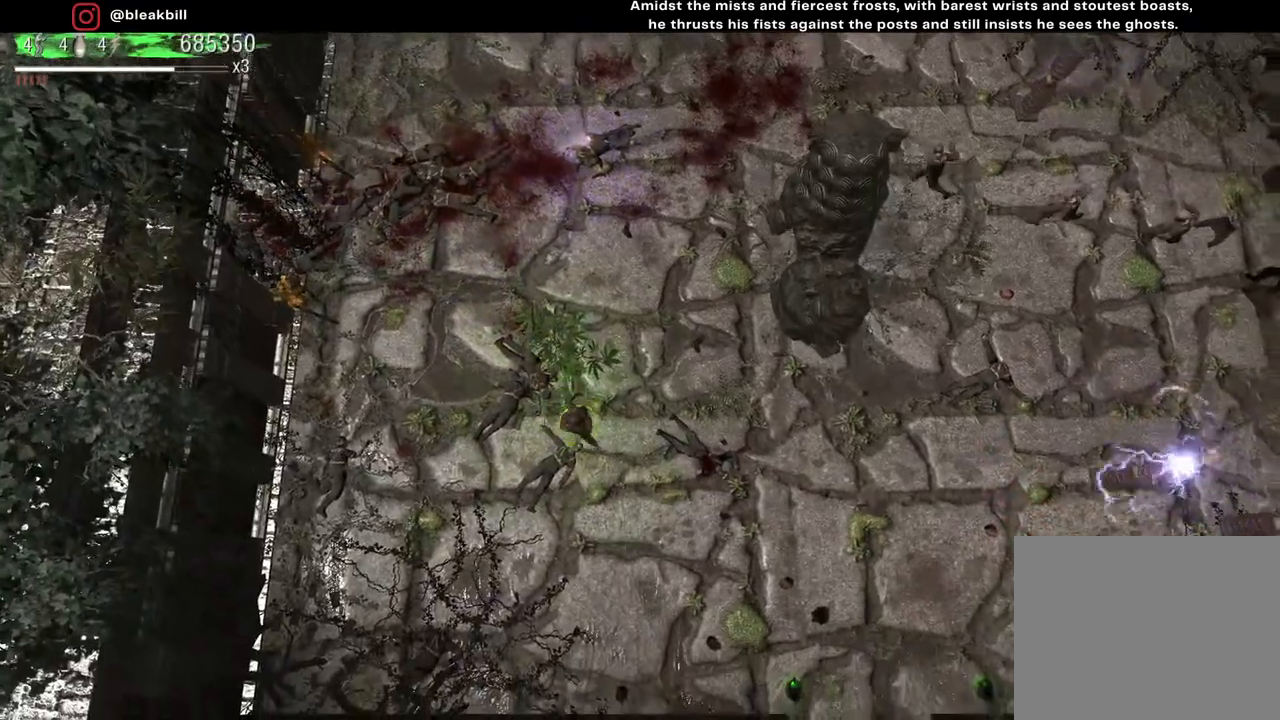
{"buttons": [], "left_stick": "right", "right_stick": "up-right", "events": [[233, "left_stick", "right"], [300, "right_stick", "up-right"]]}
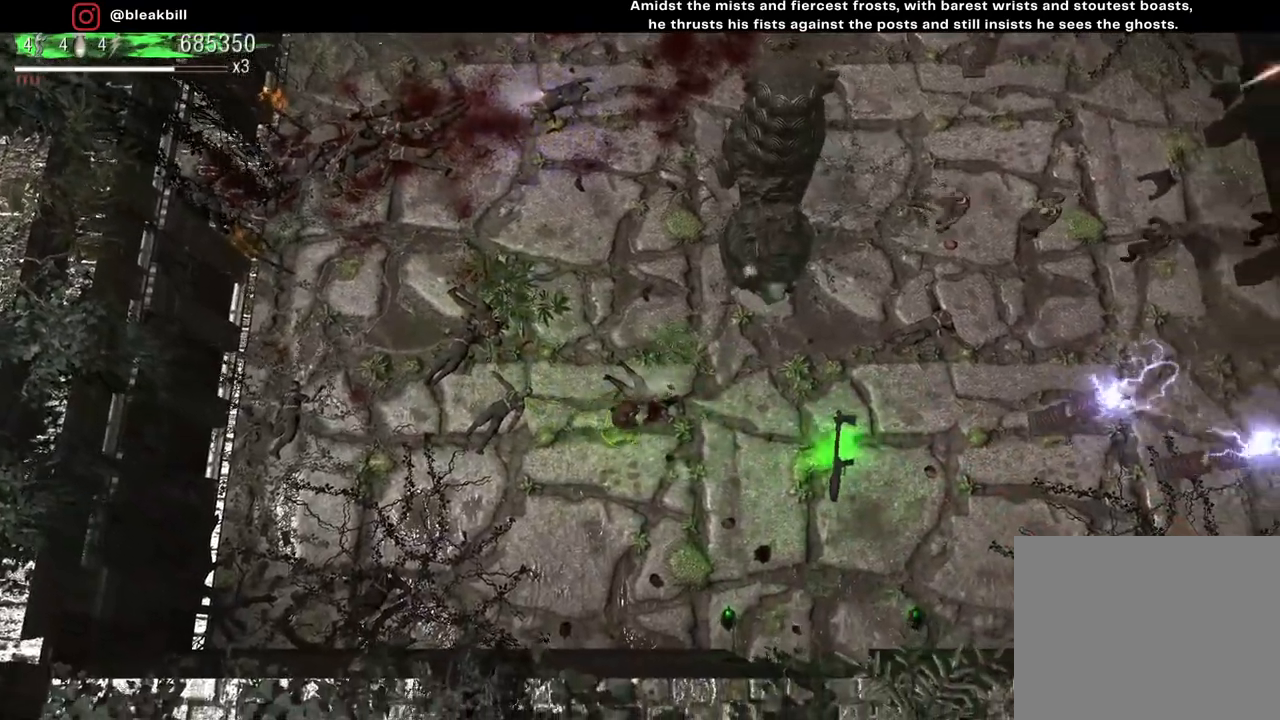
{"buttons": [], "left_stick": "left", "right_stick": "up-right", "events": [[417, "left_stick", "up"], [483, "left_stick", "left"]]}
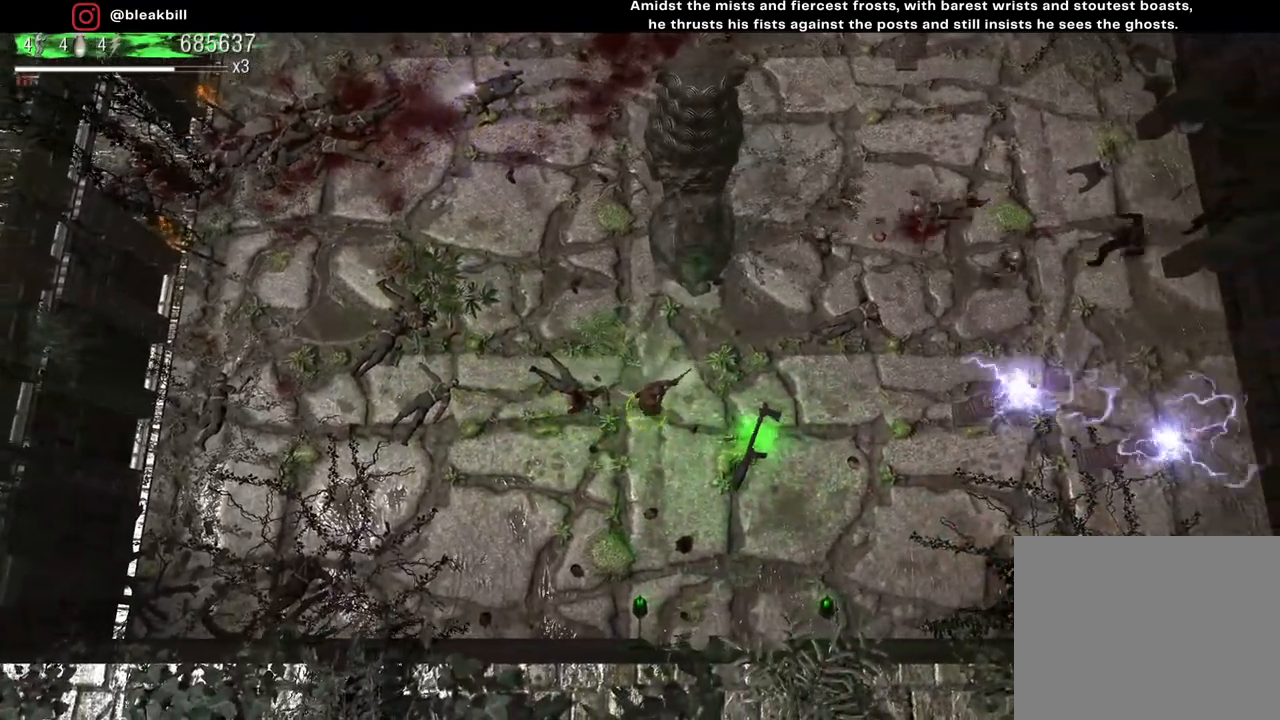
{"buttons": [], "left_stick": "center", "right_stick": "up-right", "events": [[200, "left_stick", "center"], [283, "left_stick", "up-right"], [467, "left_stick", "center"]]}
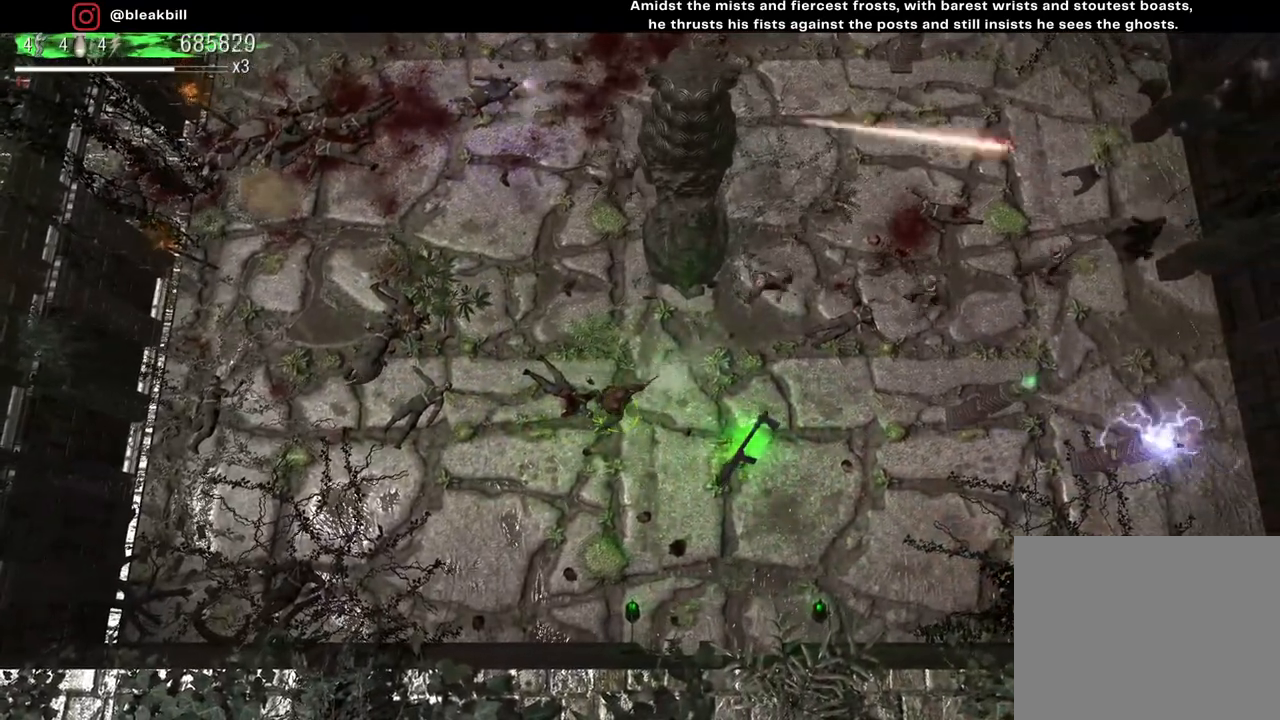
{"buttons": [], "left_stick": "up-left", "right_stick": "up-right", "events": [[33, "left_stick", "left"], [417, "left_stick", "up-left"]]}
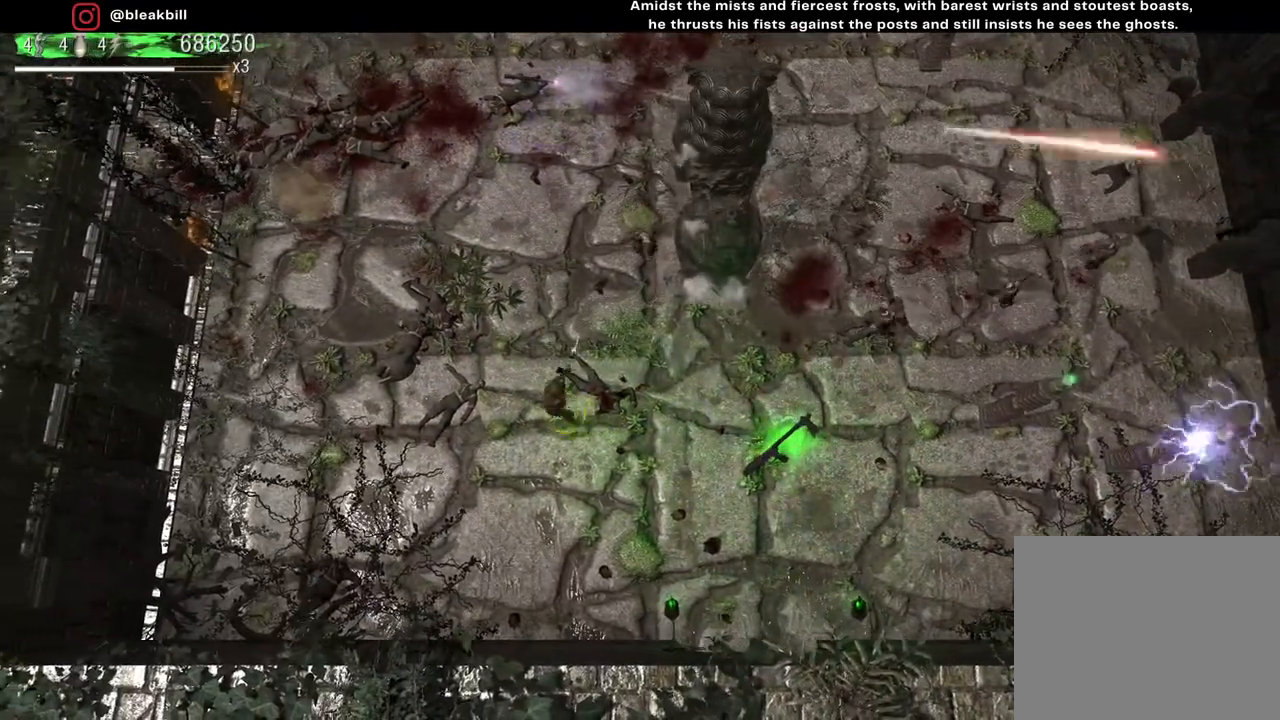
{"buttons": [], "left_stick": "up-left", "right_stick": "up-right", "events": []}
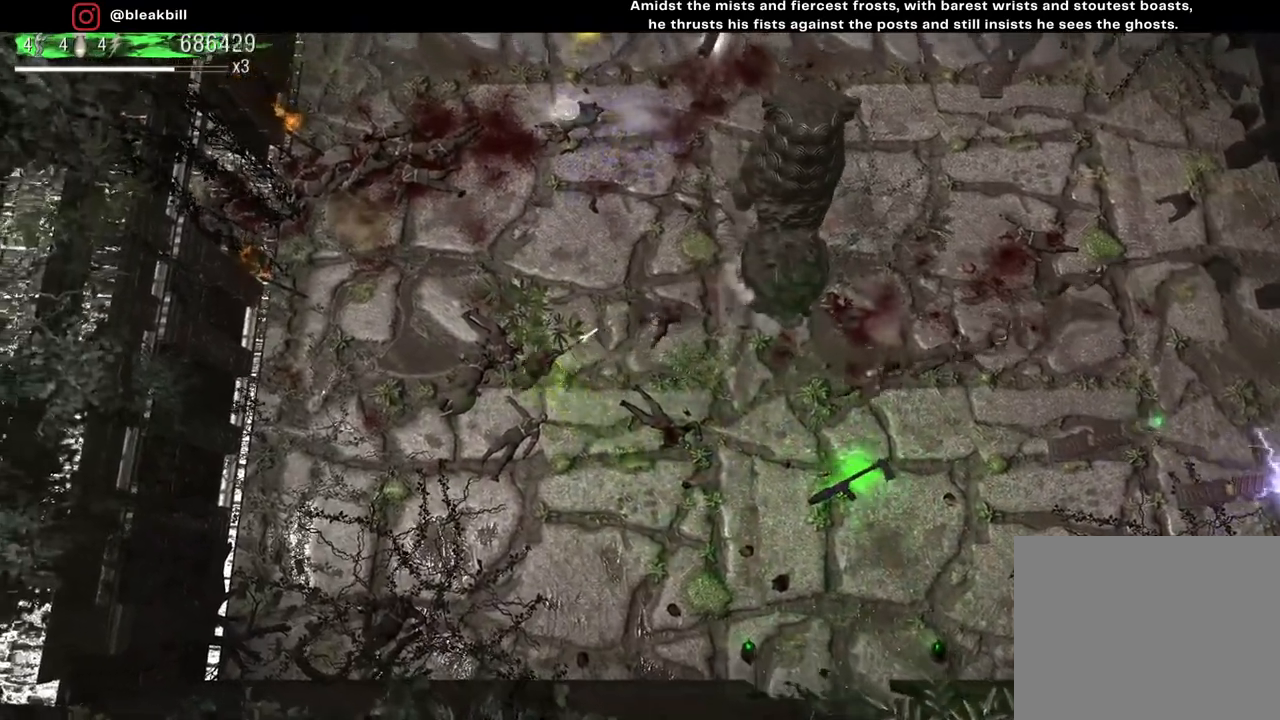
{"buttons": [], "left_stick": "up", "right_stick": "up-right", "events": [[117, "left_stick", "center"], [233, "left_stick", "up-left"], [450, "left_stick", "up"]]}
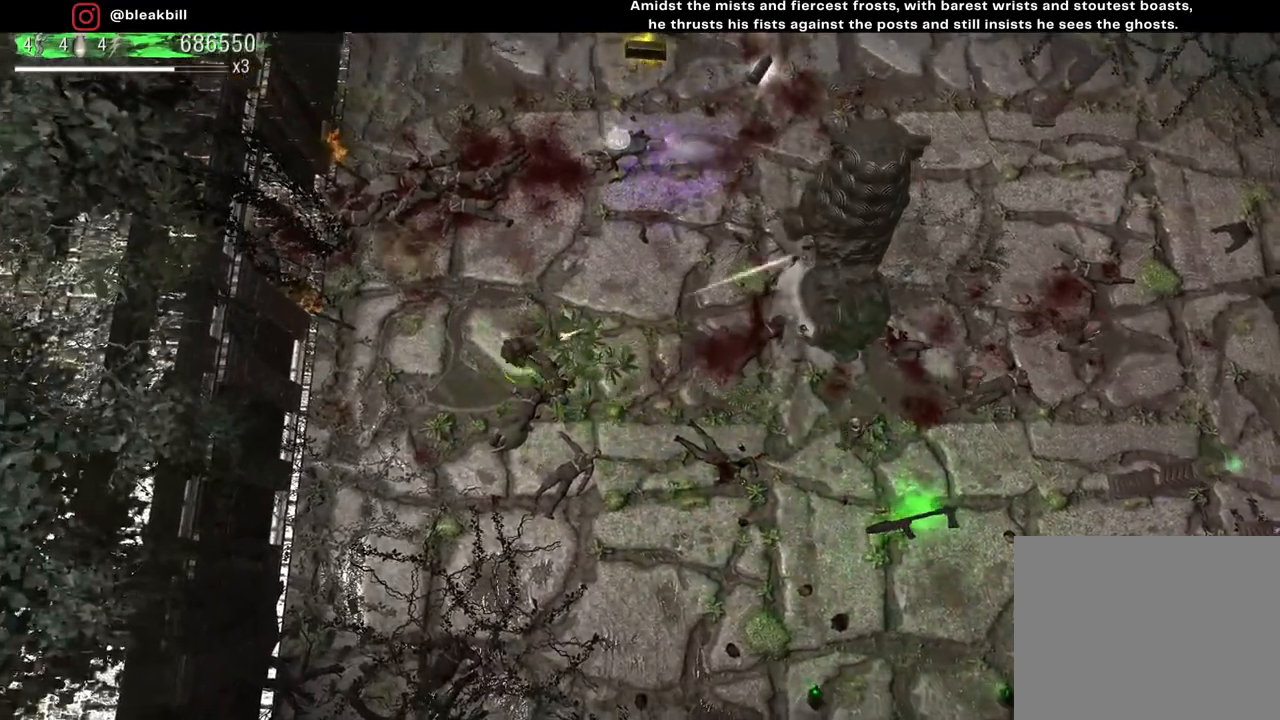
{"buttons": [], "left_stick": "up", "right_stick": "up-right", "events": []}
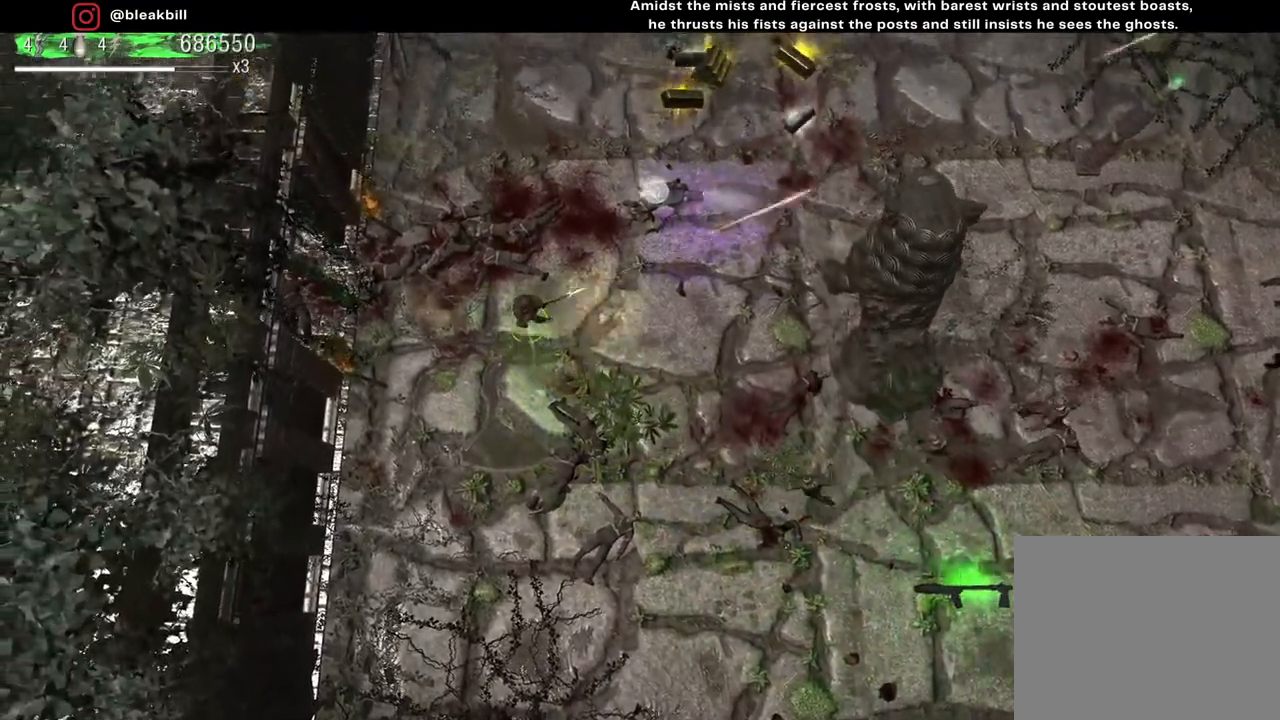
{"buttons": [], "left_stick": "up-right", "right_stick": "right", "events": [[400, "left_stick", "up-right"], [433, "right_stick", "right"]]}
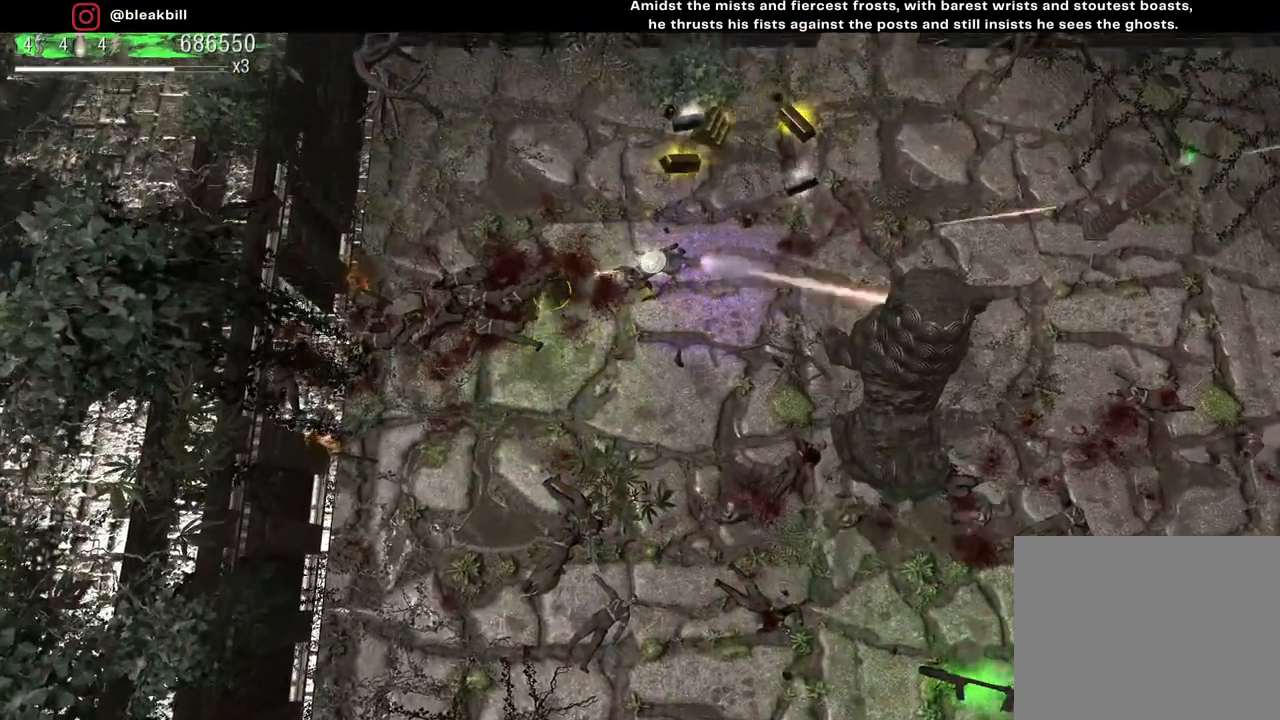
{"buttons": [], "left_stick": "up-left", "right_stick": "right", "events": [[167, "left_stick", "down-right"], [250, "left_stick", "down-left"], [417, "left_stick", "up-left"]]}
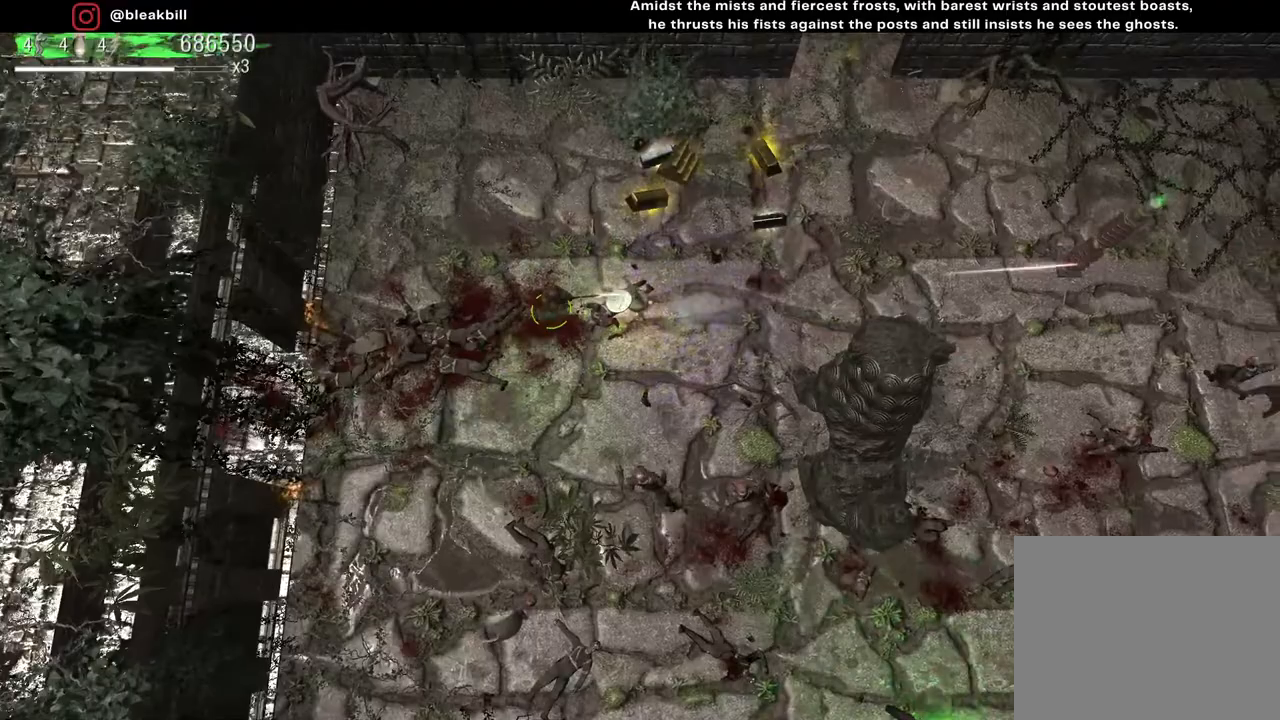
{"buttons": [], "left_stick": "up-right", "right_stick": "down-right", "events": [[50, "left_stick", "up-right"], [133, "right_stick", "down-right"]]}
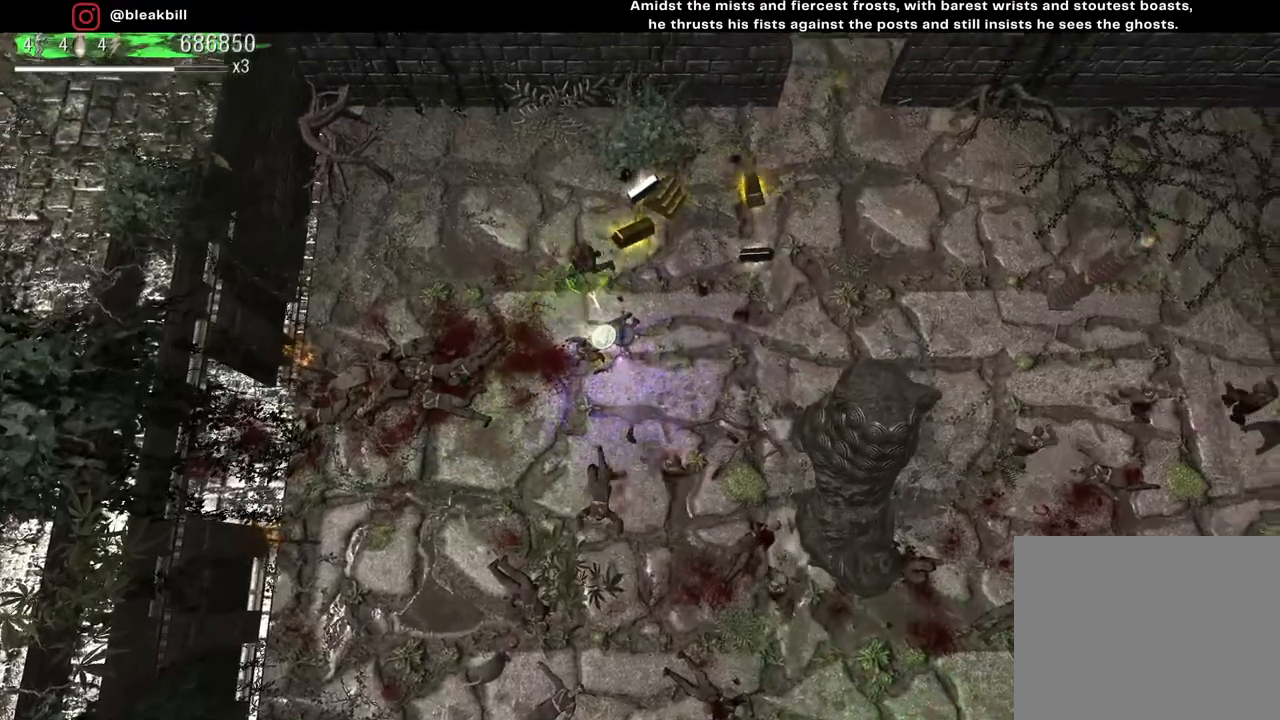
{"buttons": [], "left_stick": "right", "right_stick": "down", "events": [[33, "right_stick", "down"], [433, "left_stick", "right"]]}
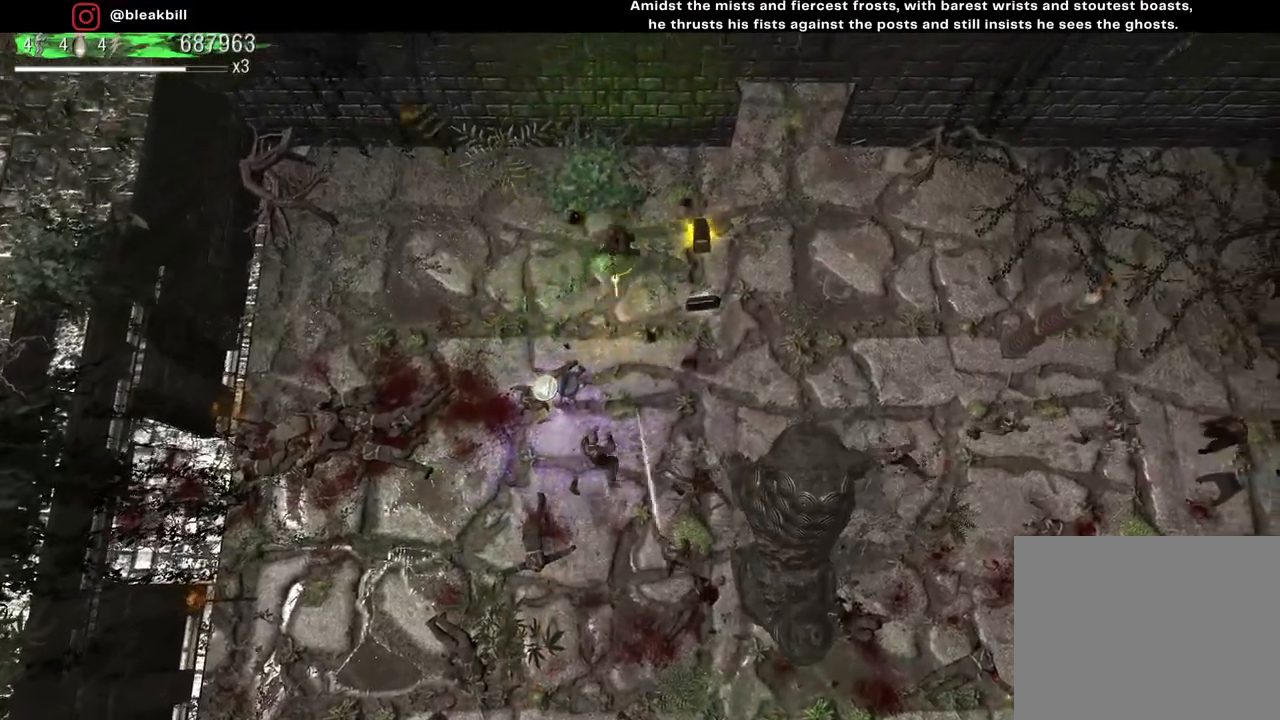
{"buttons": [], "left_stick": "left", "right_stick": "down-left", "events": [[183, "left_stick", "down-right"], [367, "left_stick", "down-left"], [400, "right_stick", "down-left"], [467, "left_stick", "left"]]}
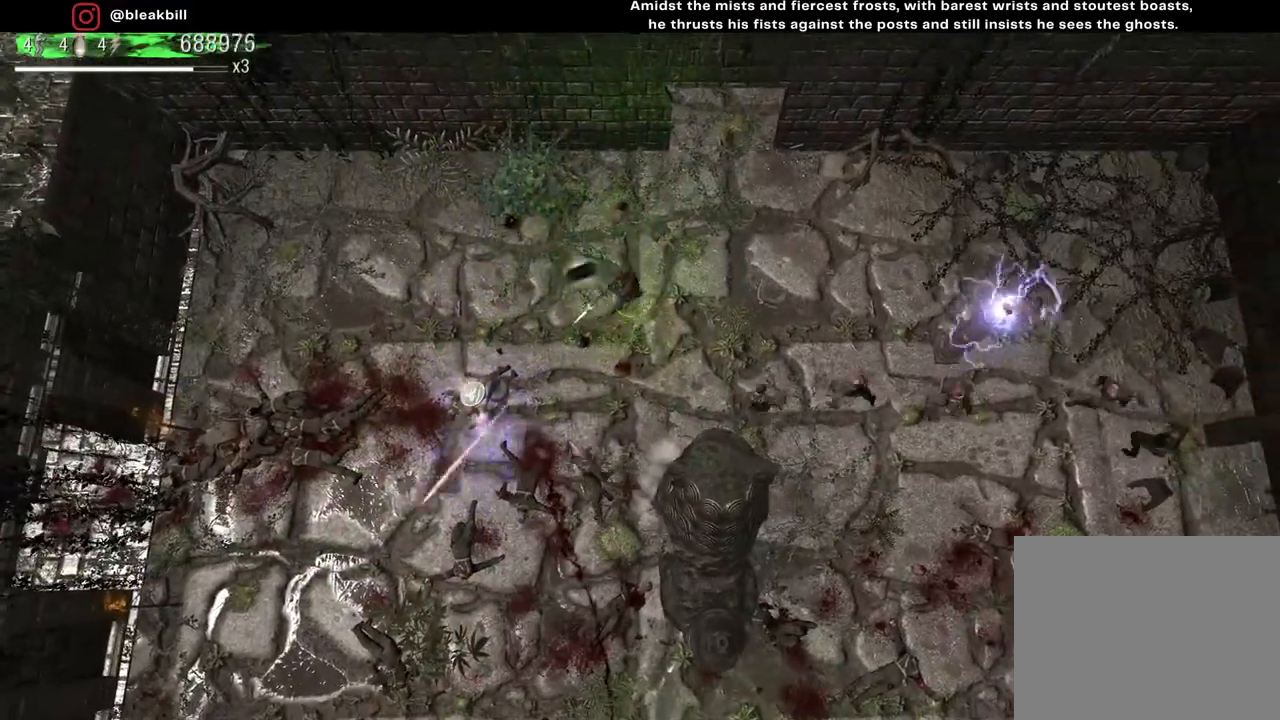
{"buttons": [], "left_stick": "left", "right_stick": "down", "events": [[17, "left_stick", "up-left"], [350, "left_stick", "left"], [367, "right_stick", "down"]]}
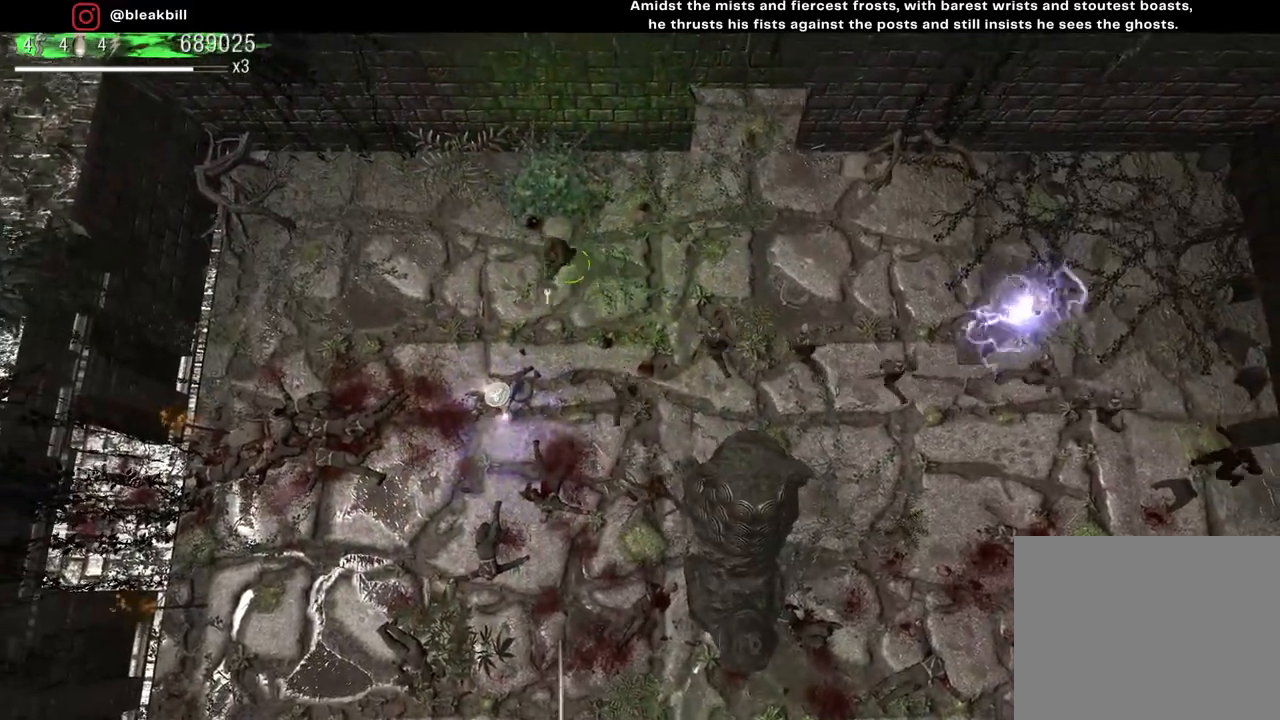
{"buttons": [], "left_stick": "down-left", "right_stick": "down-right", "events": [[250, "left_stick", "down-left"], [400, "right_stick", "down-right"]]}
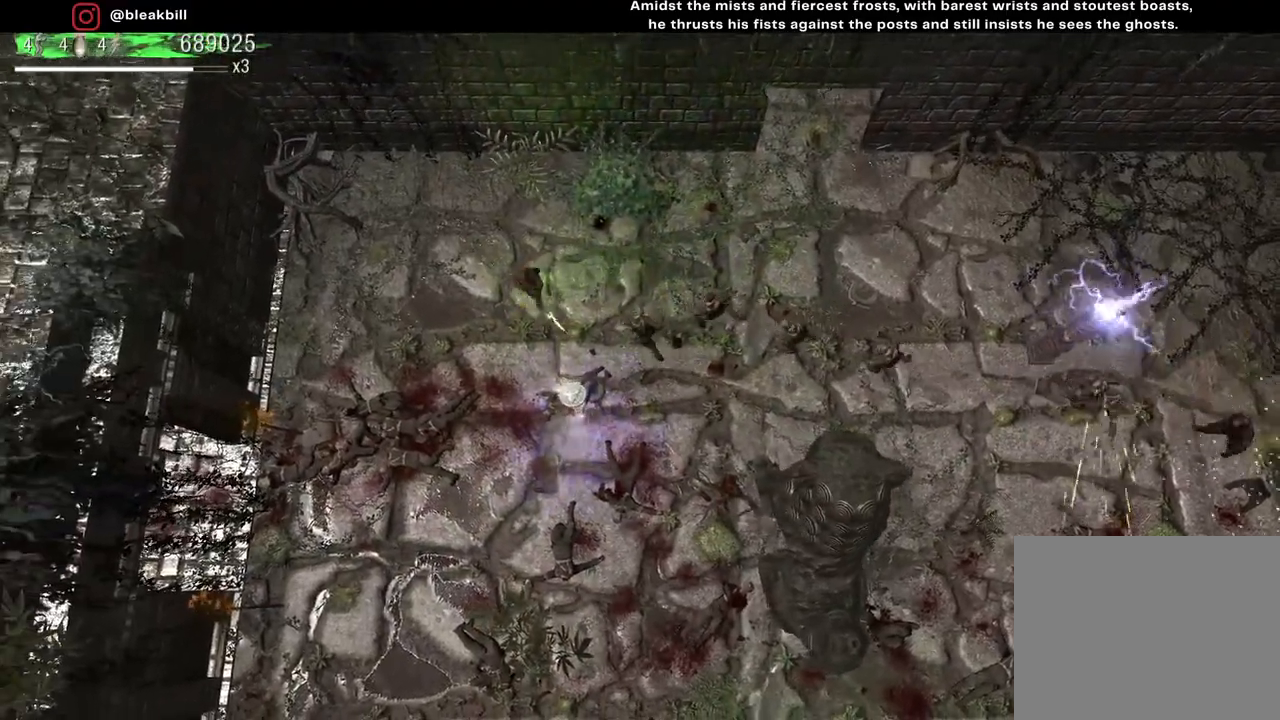
{"buttons": [], "left_stick": "down-right", "right_stick": "down-right", "events": [[317, "left_stick", "down-right"]]}